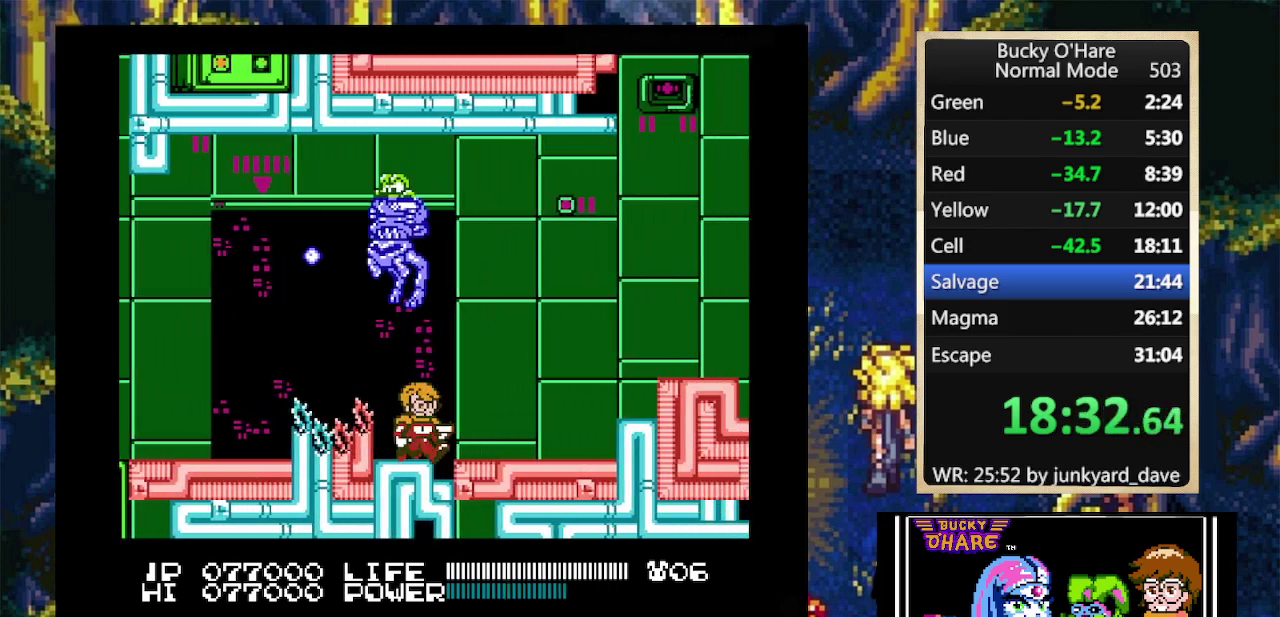
Gameplay with a controller (Nintendo layout); each line is a JSON object with the inputs held at the frame after it. "events" lists button and stick changes between this image and that frame as [ms after this image, input, new state], when the widget could be followed in between. Not read: L3 R1 R3 SELECT.
{"buttons": ["A", "DPAD_RIGHT"], "events": [[500, "A", "down"]]}
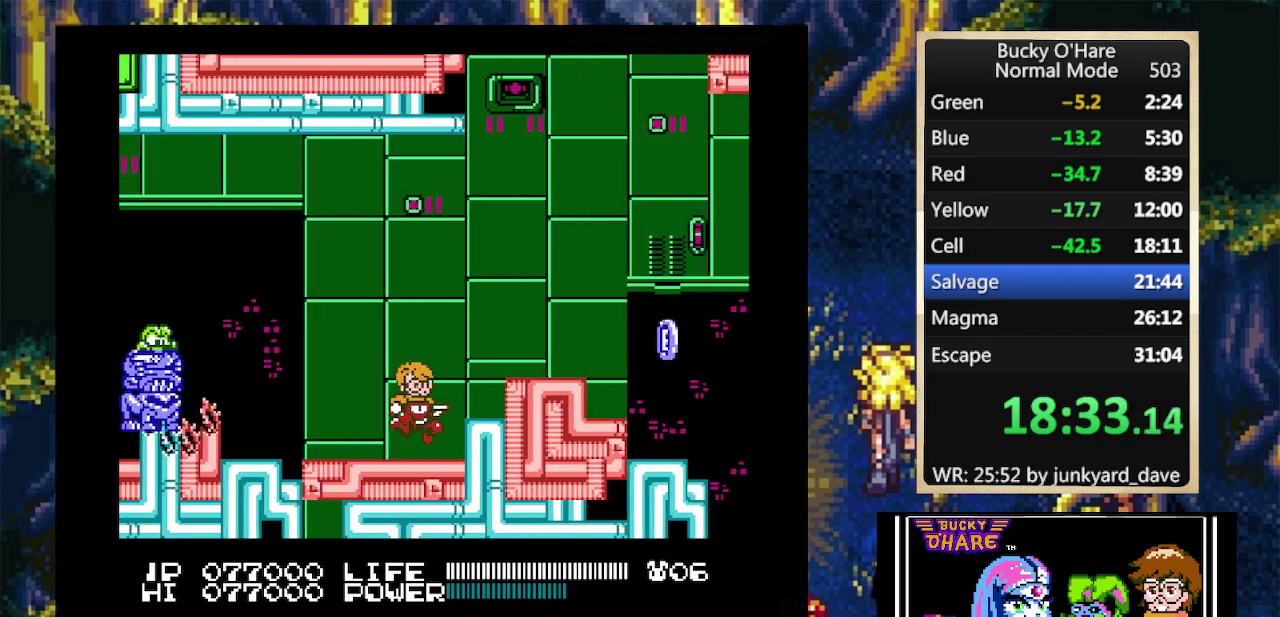
{"buttons": ["DPAD_RIGHT"], "events": [[200, "A", "up"]]}
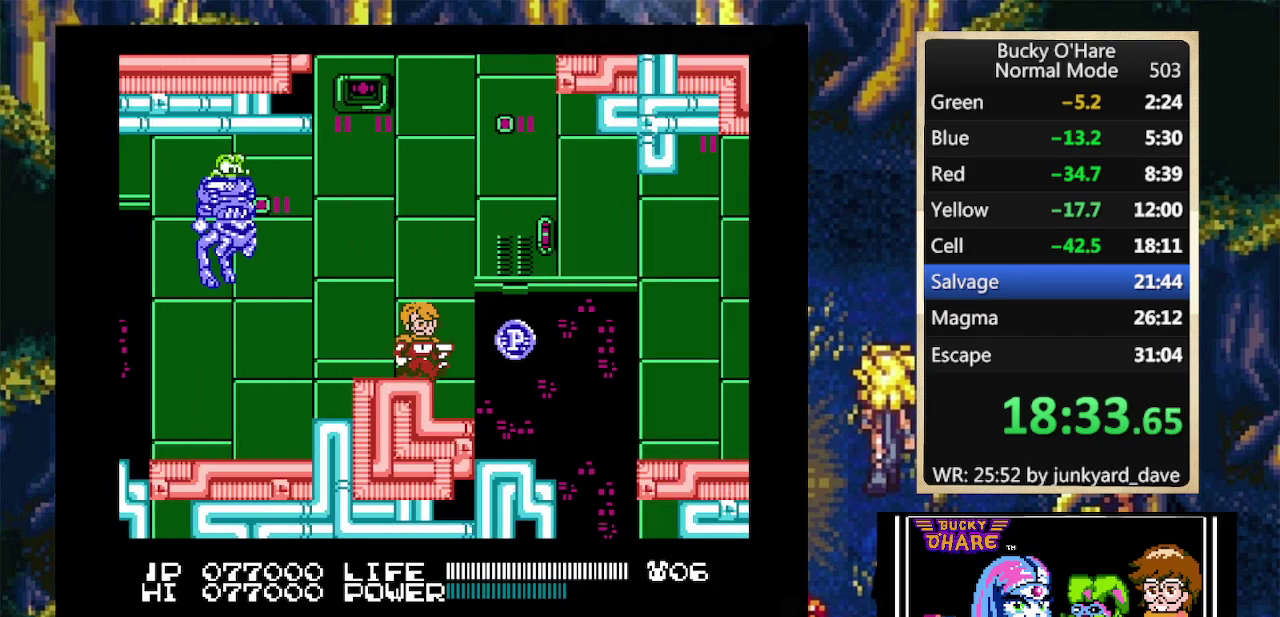
{"buttons": ["A", "DPAD_RIGHT"], "events": [[367, "A", "down"]]}
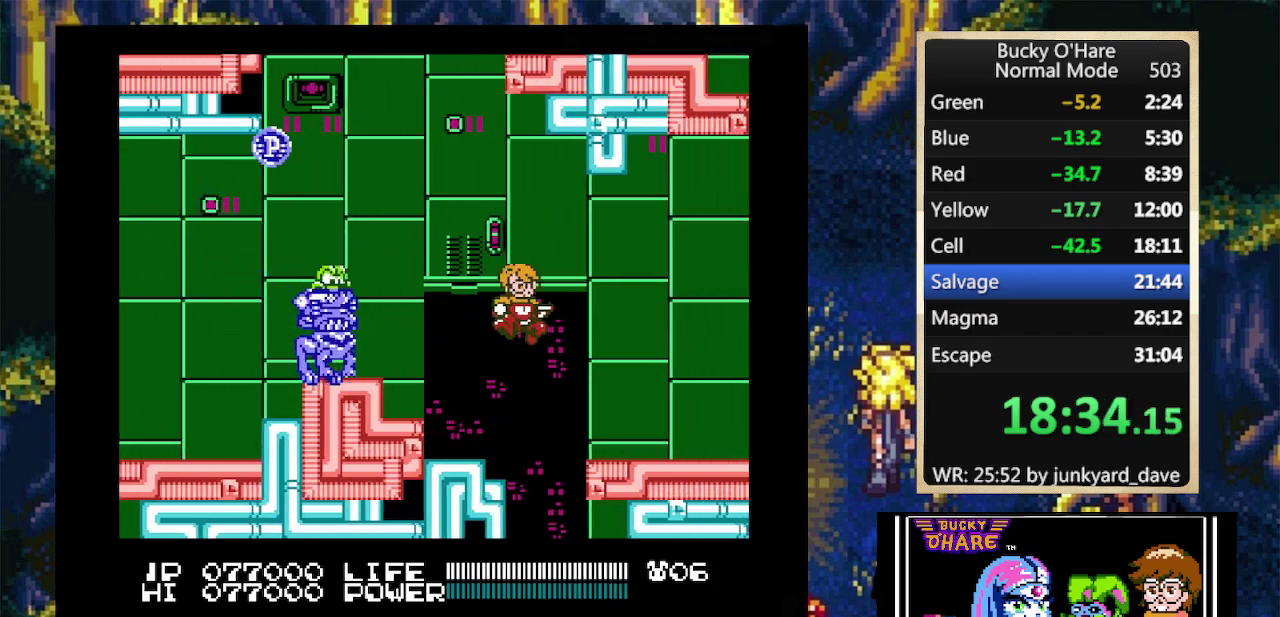
{"buttons": ["DPAD_RIGHT"], "events": [[167, "A", "up"]]}
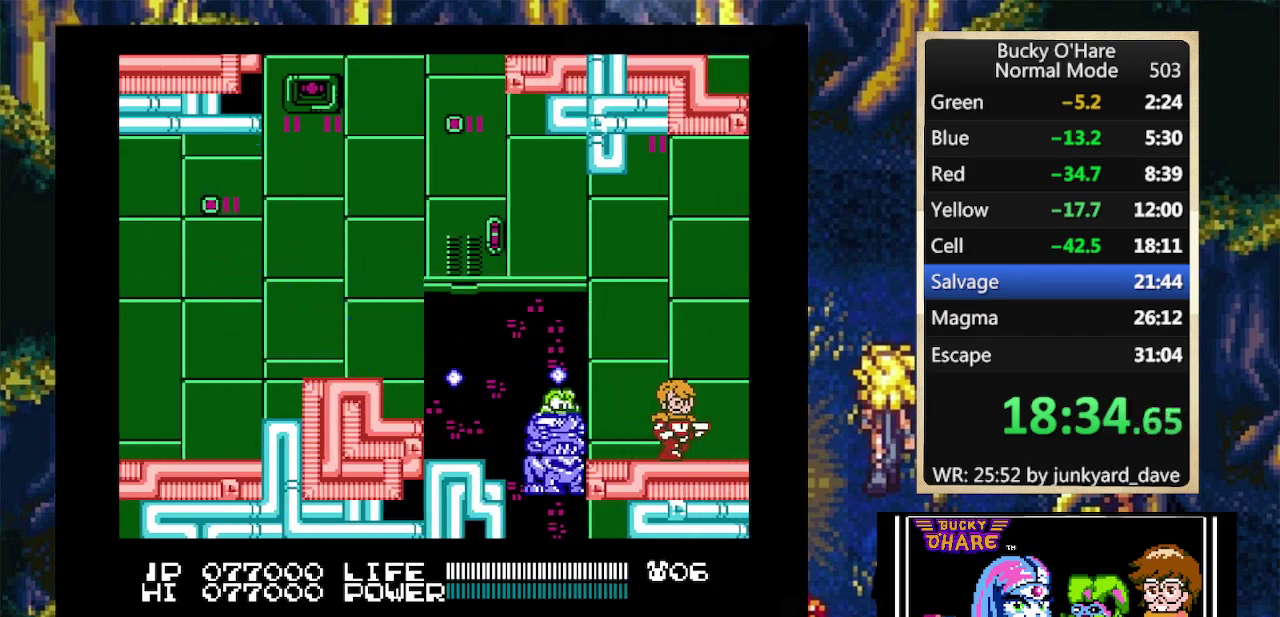
{"buttons": ["DPAD_RIGHT"]}
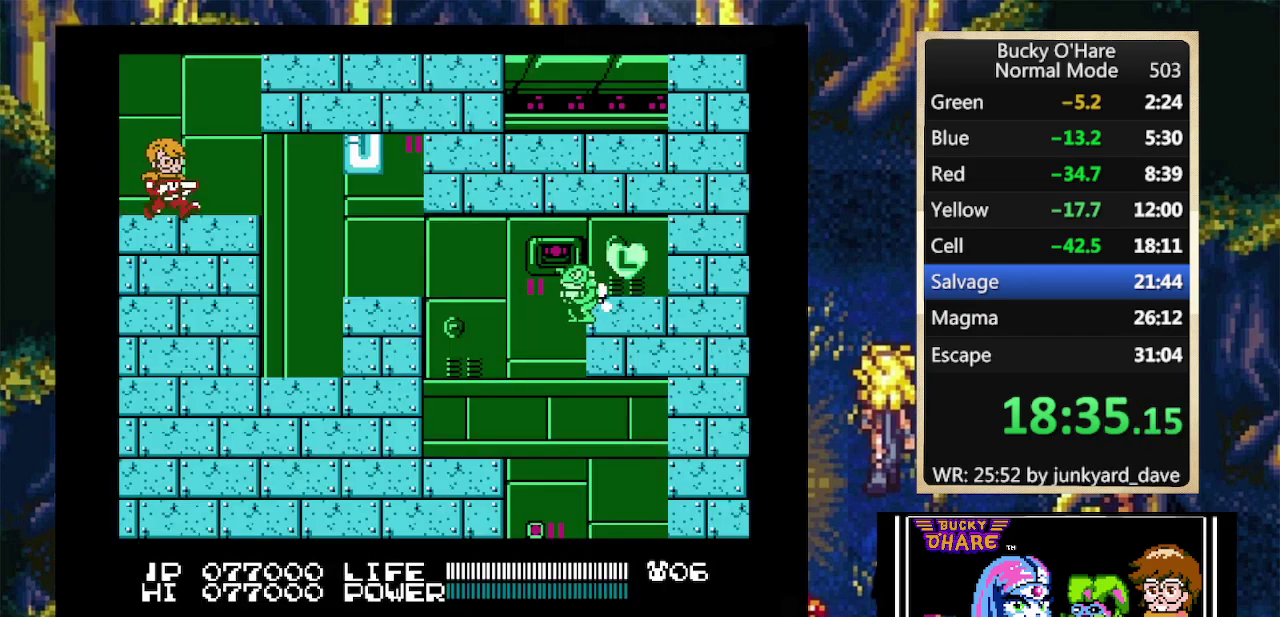
{"buttons": ["DPAD_RIGHT"]}
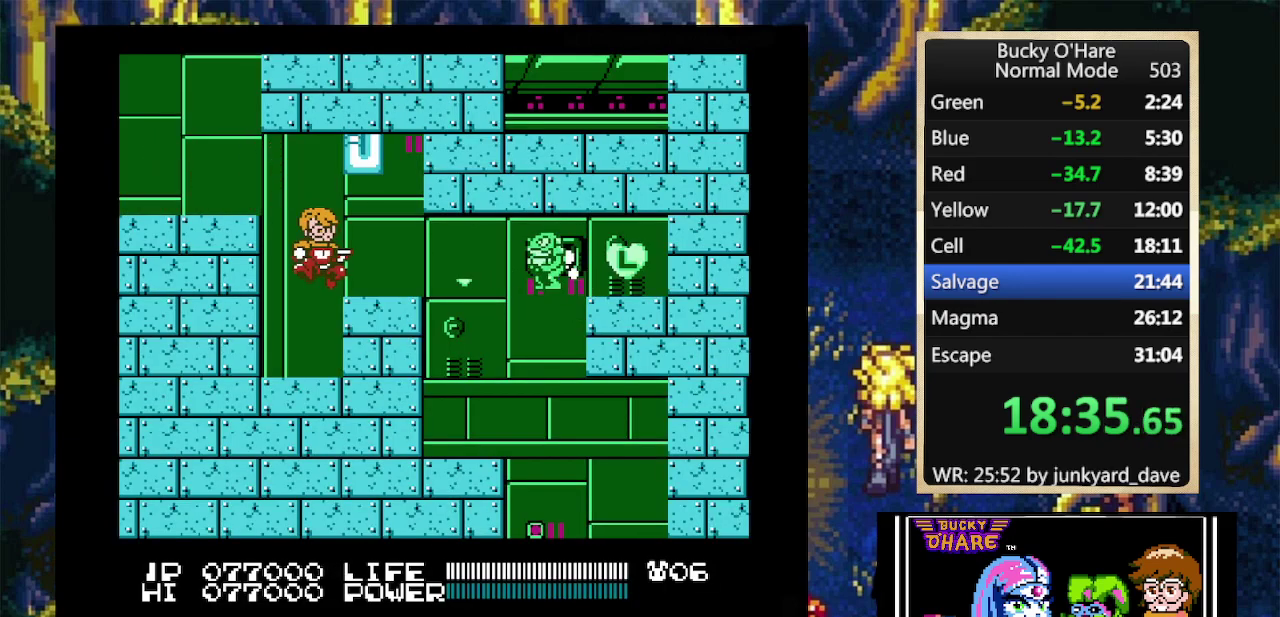
{"buttons": ["DPAD_RIGHT"], "events": [[33, "B", "down"], [133, "B", "up"]]}
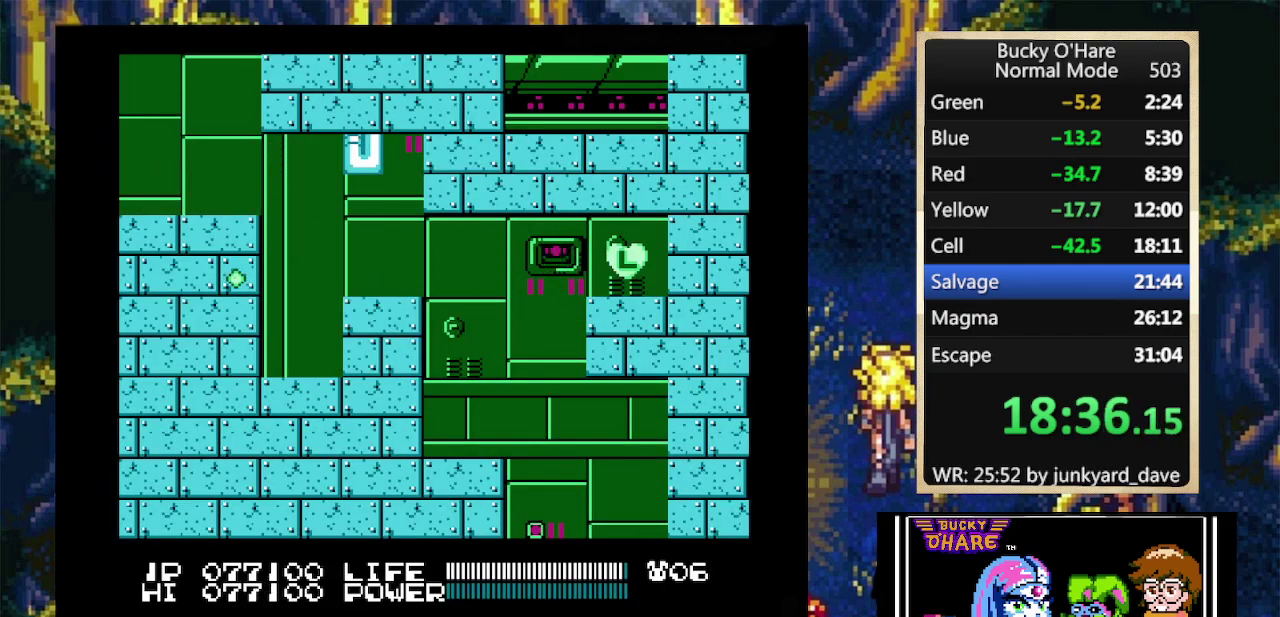
{"buttons": ["DPAD_RIGHT"]}
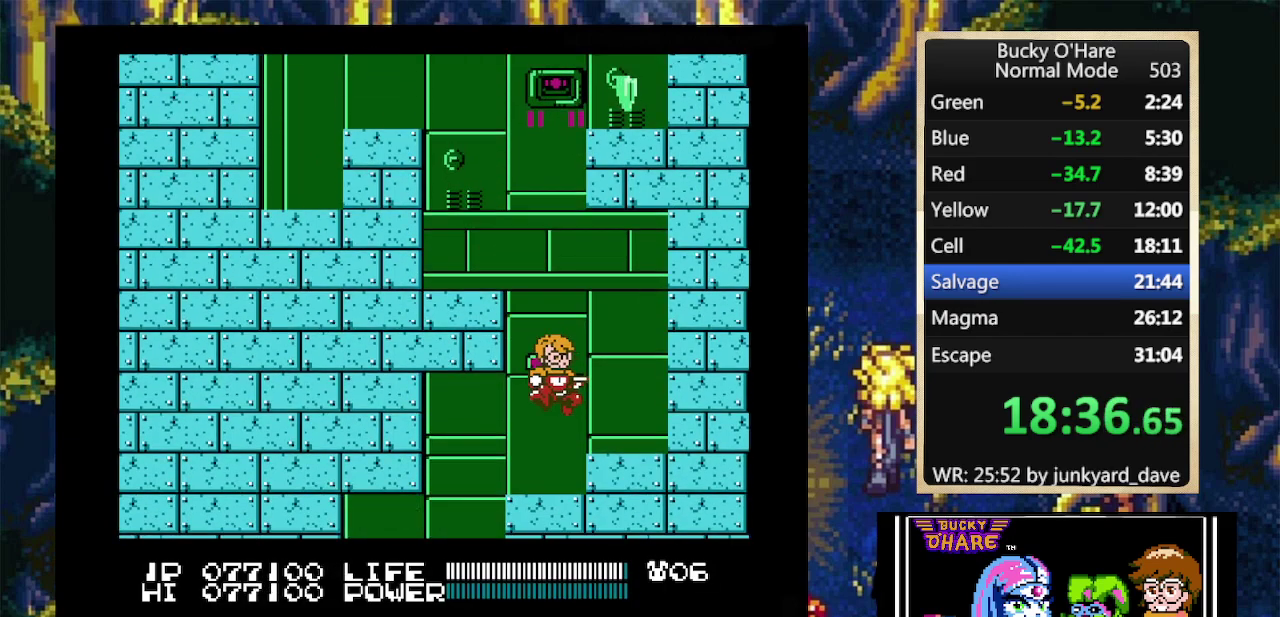
{"buttons": ["DPAD_LEFT"], "events": [[133, "DPAD_DOWN", "down"], [133, "DPAD_RIGHT", "up"], [167, "DPAD_DOWN", "up"], [200, "DPAD_LEFT", "down"]]}
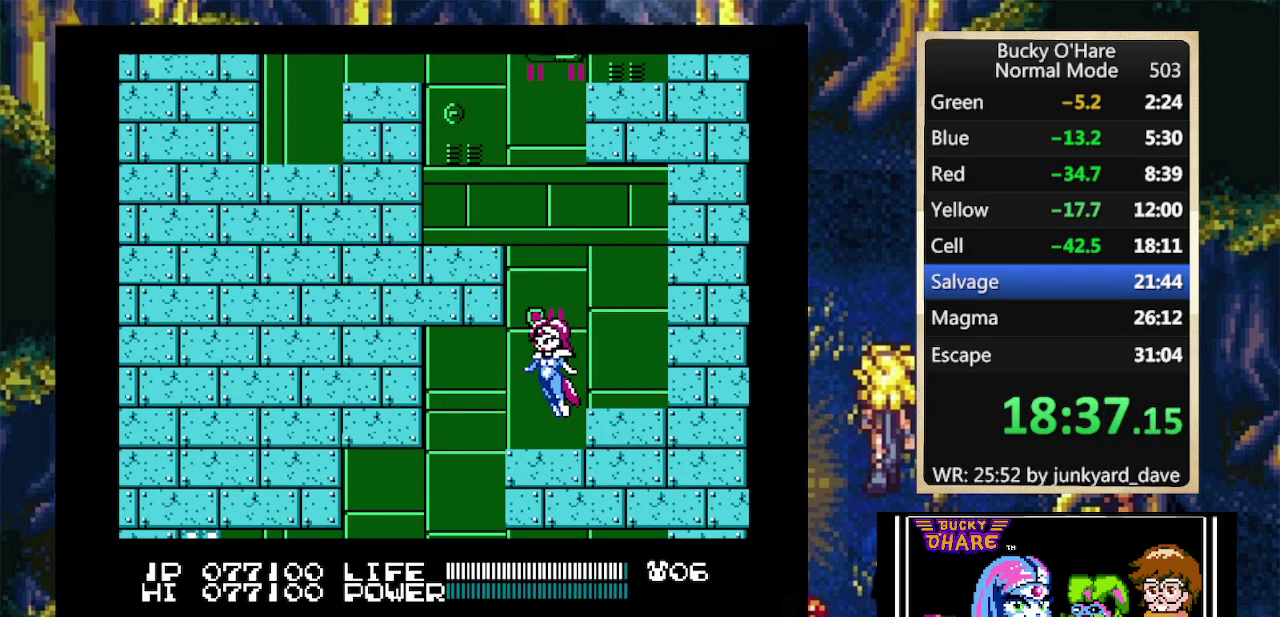
{"buttons": ["DPAD_RIGHT"], "events": [[367, "DPAD_LEFT", "up"], [433, "DPAD_RIGHT", "down"]]}
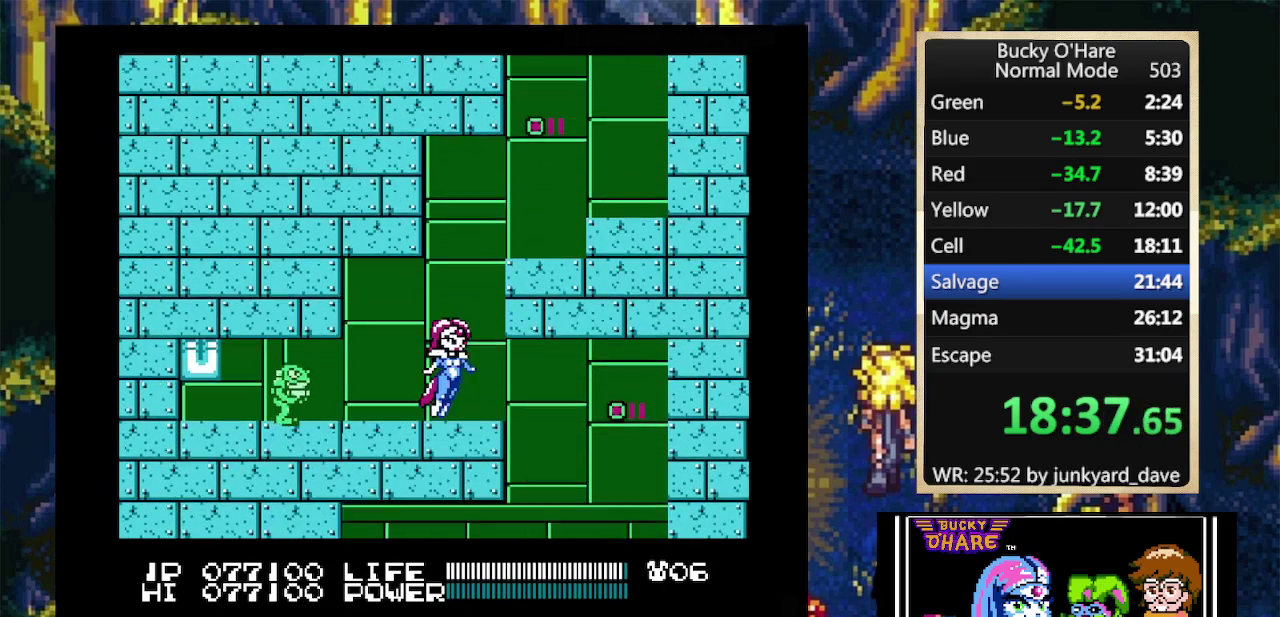
{"buttons": [], "events": [[400, "DPAD_RIGHT", "up"]]}
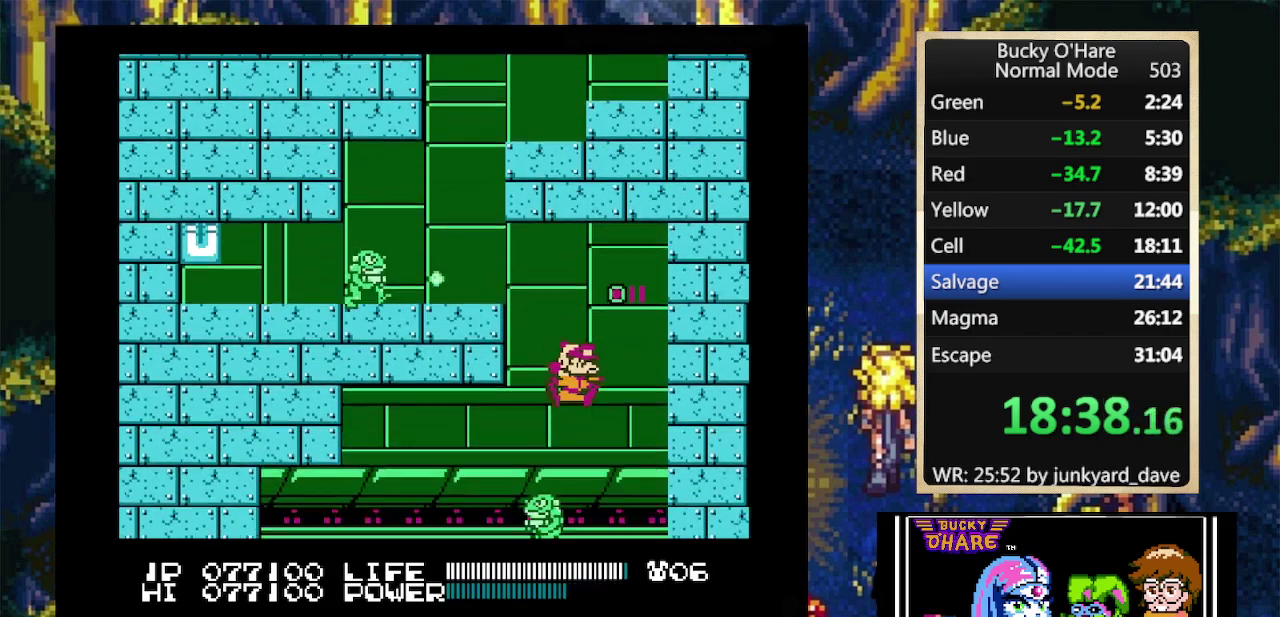
{"buttons": ["DPAD_RIGHT"], "events": [[33, "DPAD_LEFT", "down"], [400, "DPAD_LEFT", "up"], [500, "DPAD_RIGHT", "down"]]}
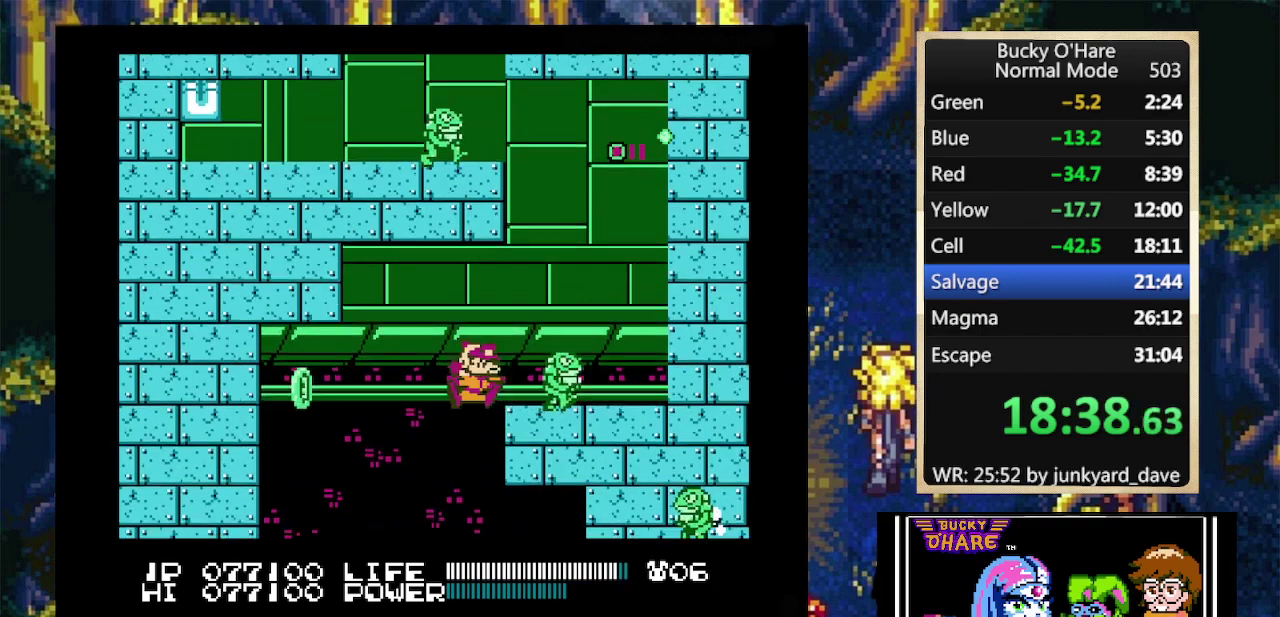
{"buttons": ["DPAD_RIGHT"], "events": [[100, "DPAD_RIGHT", "up"], [167, "DPAD_LEFT", "down"], [333, "DPAD_DOWN", "down"], [367, "DPAD_DOWN", "up"], [367, "DPAD_LEFT", "up"], [367, "DPAD_RIGHT", "down"]]}
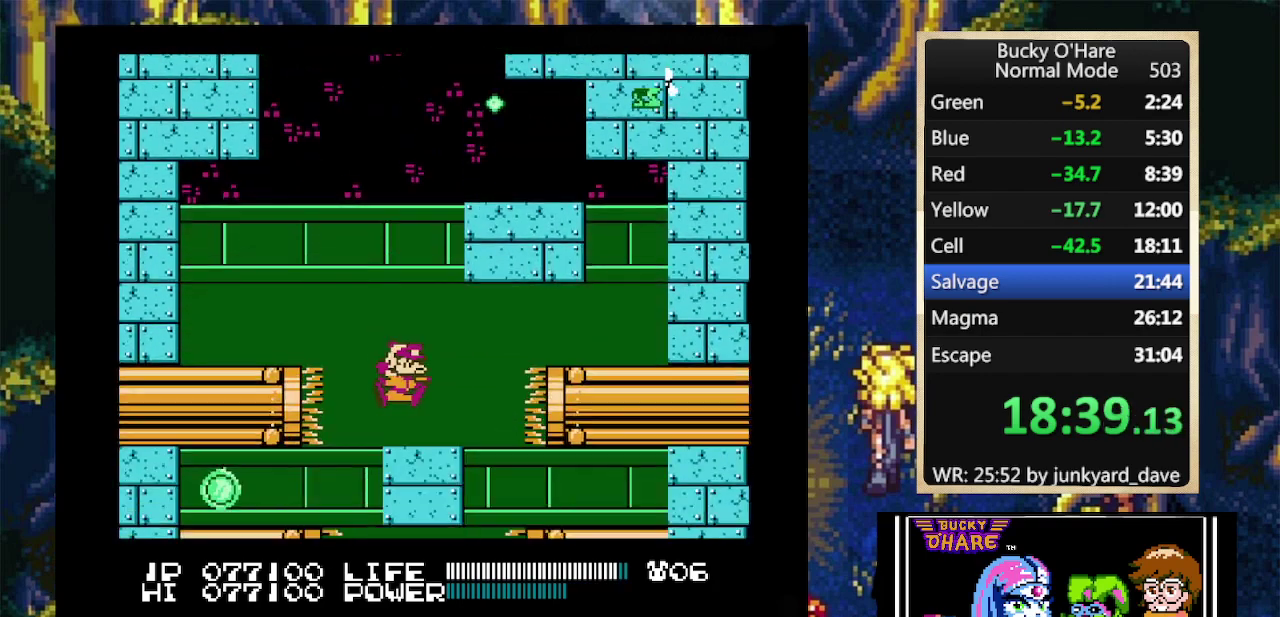
{"buttons": ["DPAD_RIGHT"], "events": [[300, "DPAD_RIGHT", "up"], [500, "DPAD_RIGHT", "down"]]}
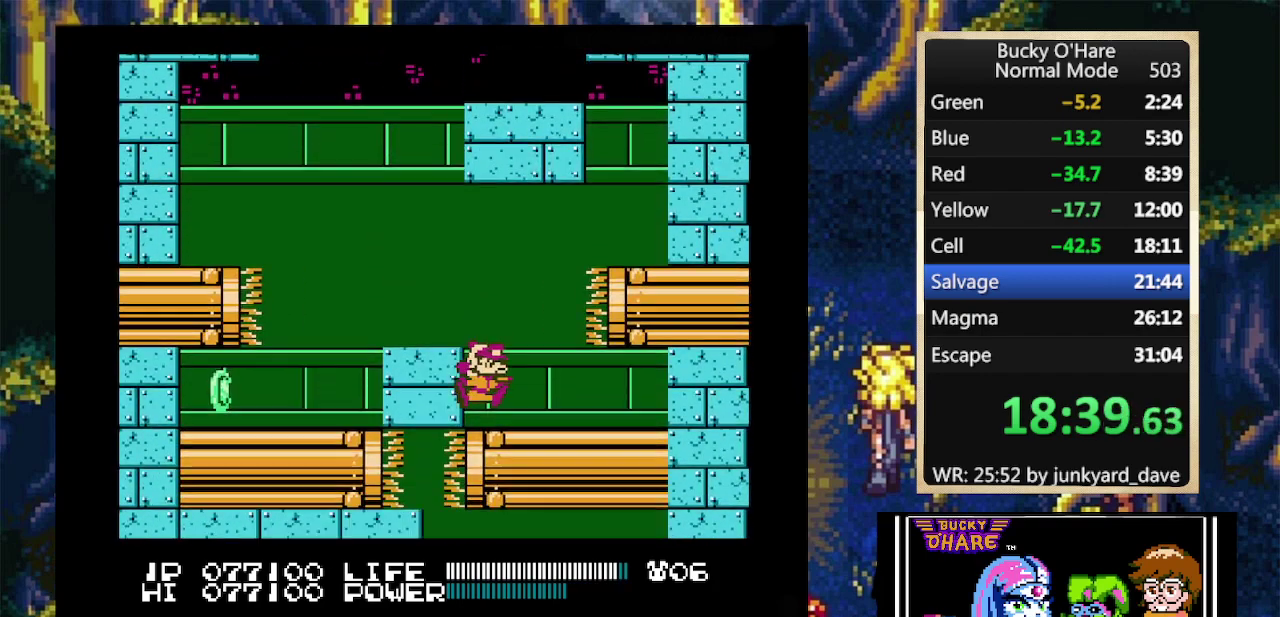
{"buttons": [], "events": [[100, "DPAD_RIGHT", "up"]]}
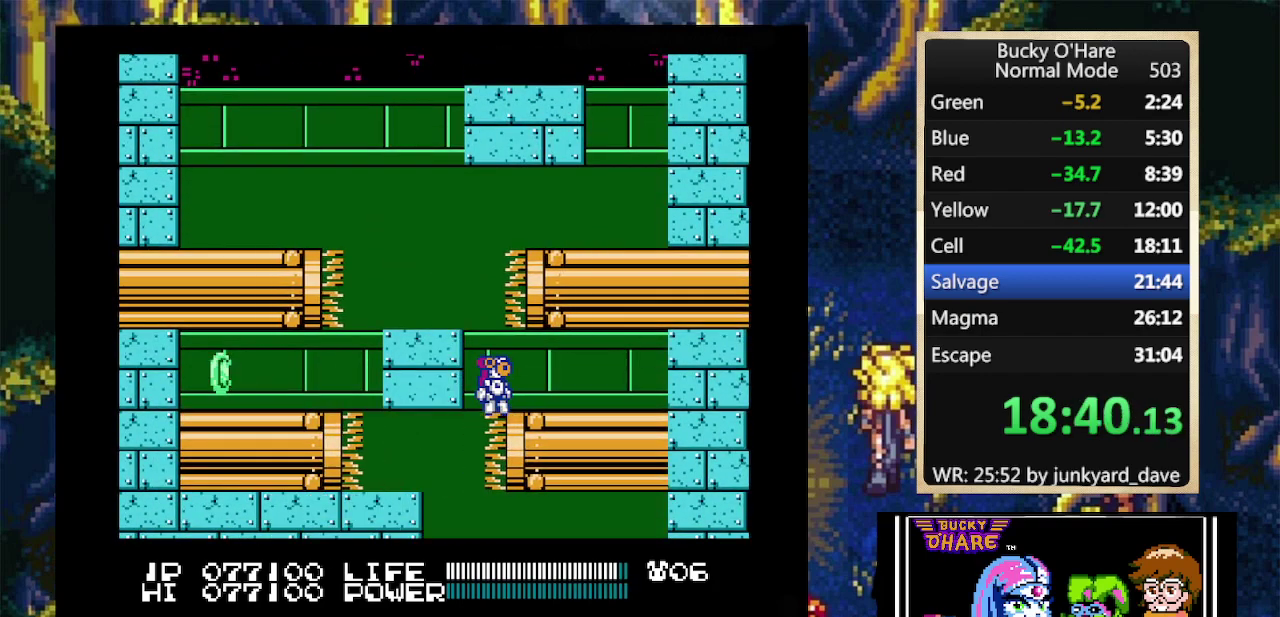
{"buttons": []}
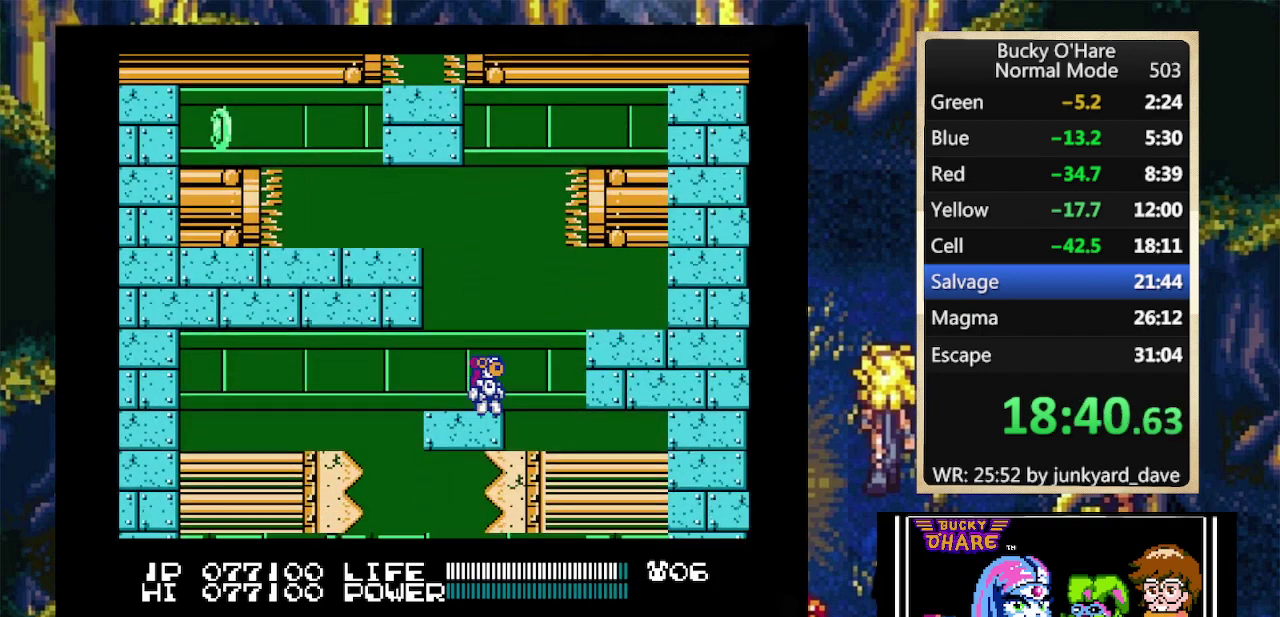
{"buttons": ["DPAD_LEFT"], "events": [[200, "DPAD_RIGHT", "down"], [400, "DPAD_RIGHT", "up"], [500, "DPAD_LEFT", "down"]]}
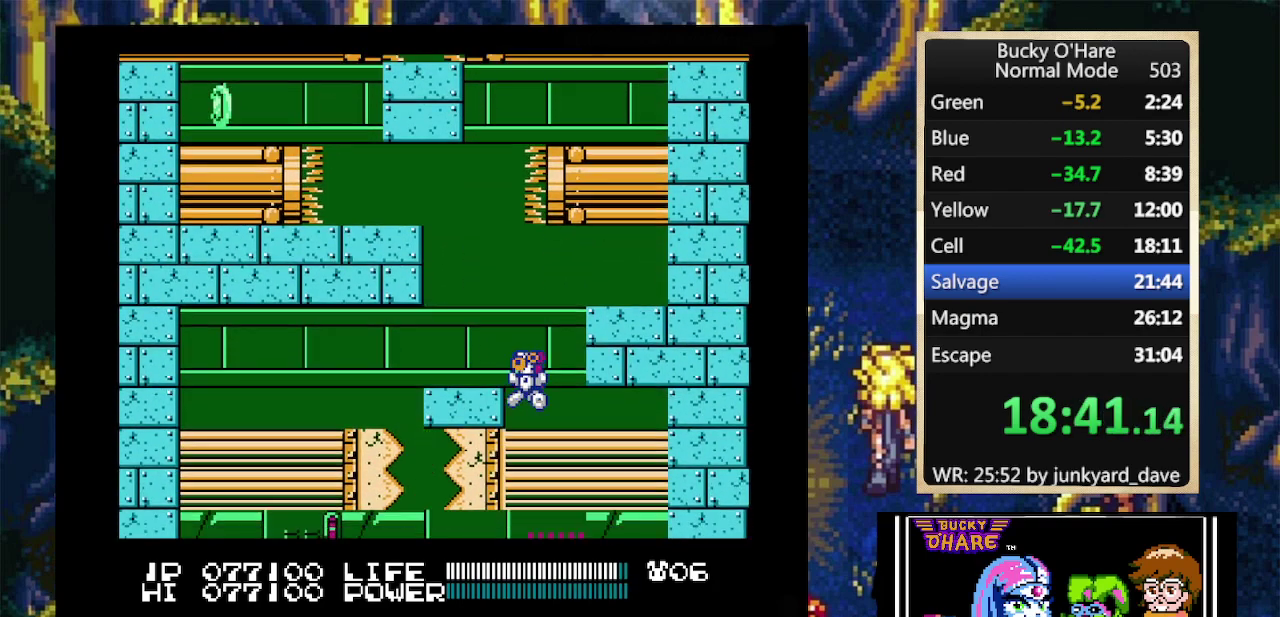
{"buttons": [], "events": [[100, "DPAD_LEFT", "up"]]}
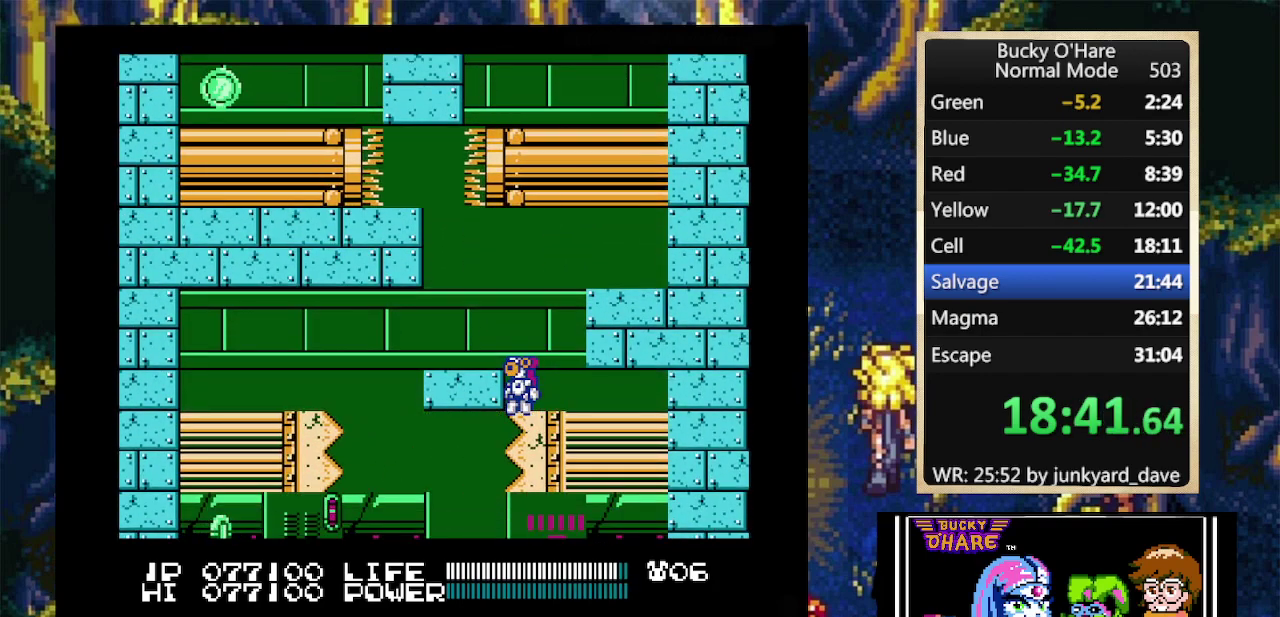
{"buttons": []}
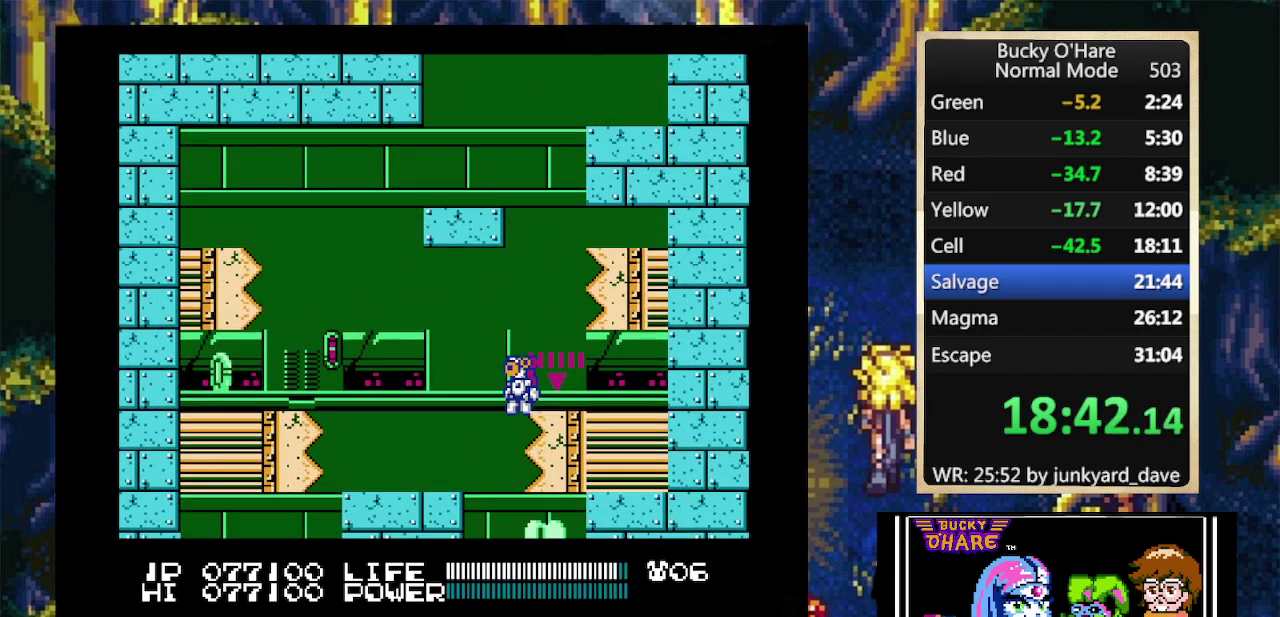
{"buttons": []}
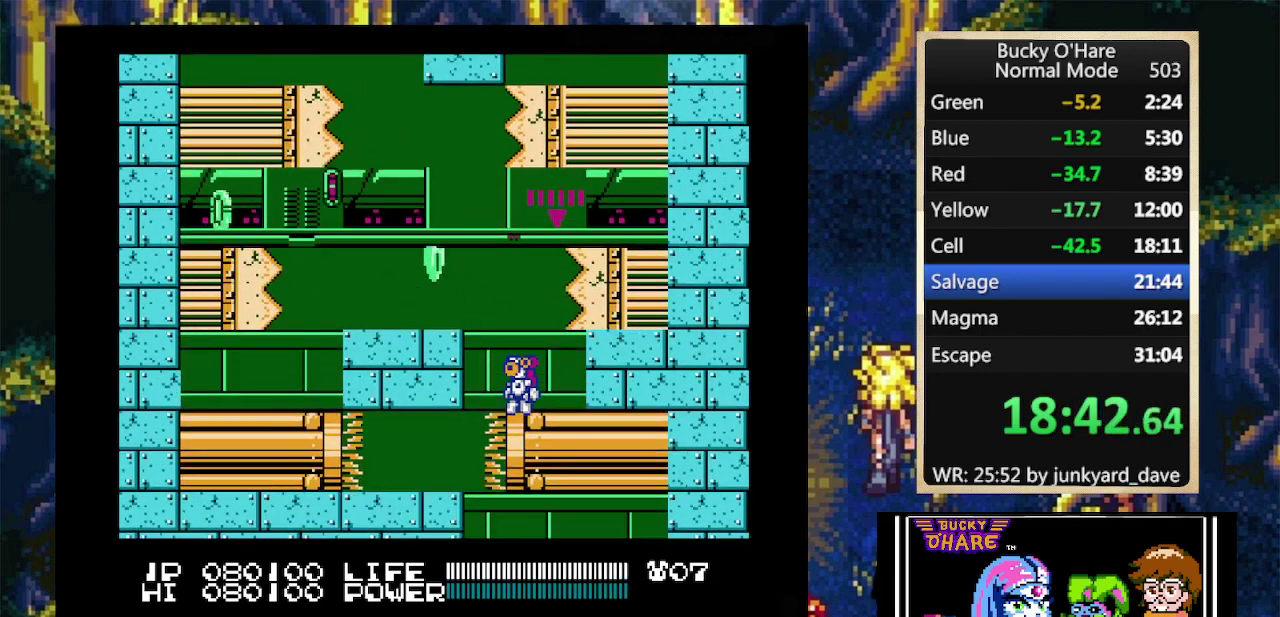
{"buttons": []}
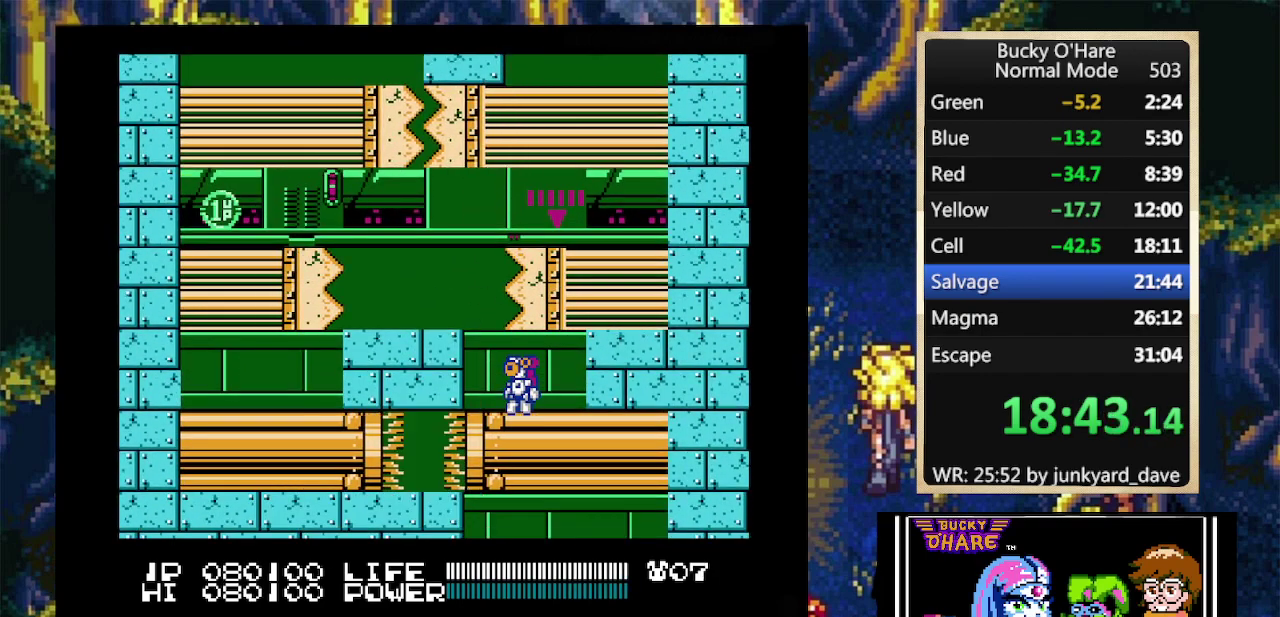
{"buttons": [], "events": [[100, "DPAD_LEFT", "down"], [167, "DPAD_LEFT", "up"]]}
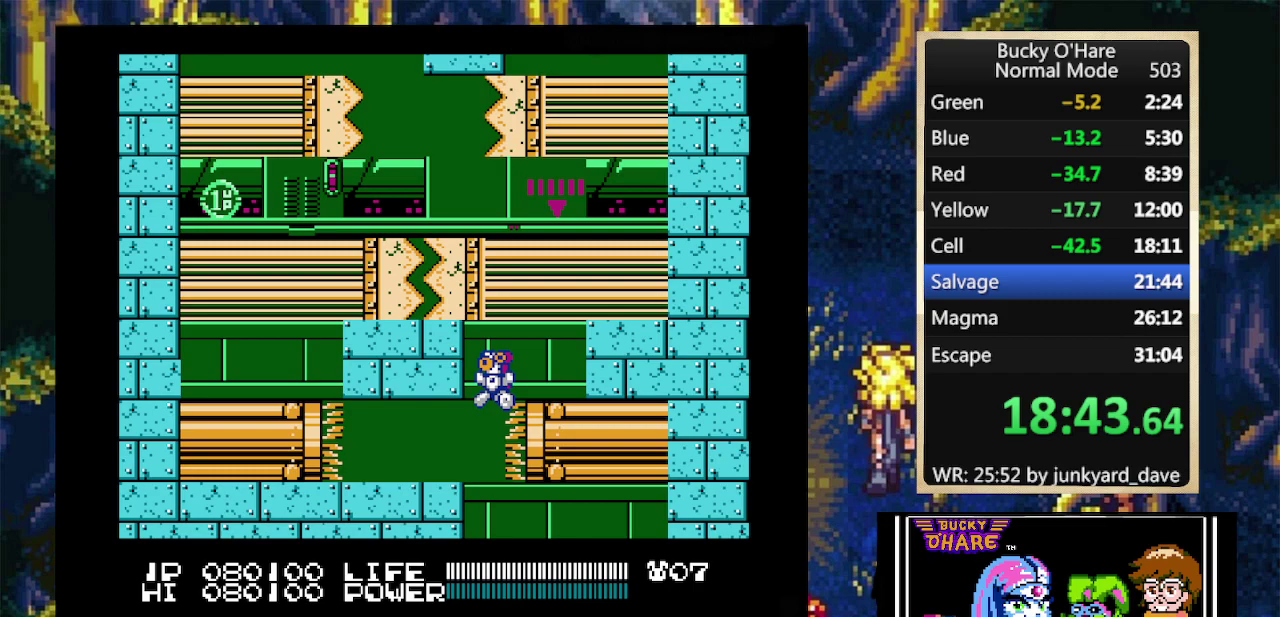
{"buttons": ["DPAD_LEFT"], "events": [[367, "DPAD_LEFT", "down"]]}
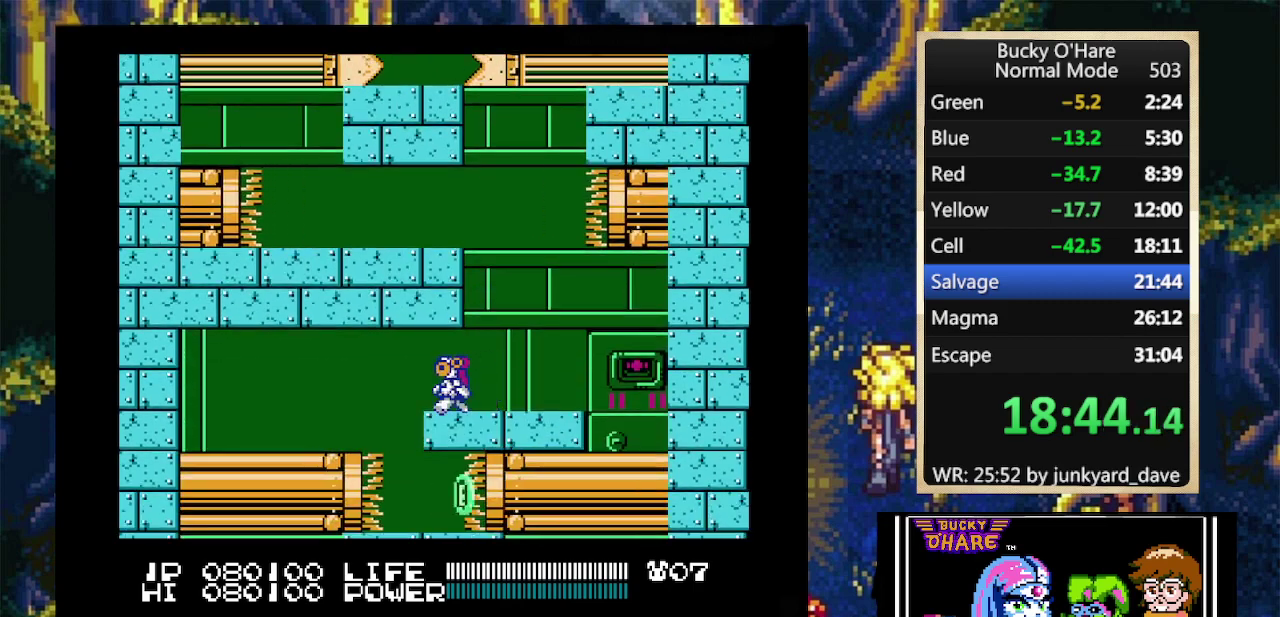
{"buttons": [], "events": [[367, "DPAD_LEFT", "up"]]}
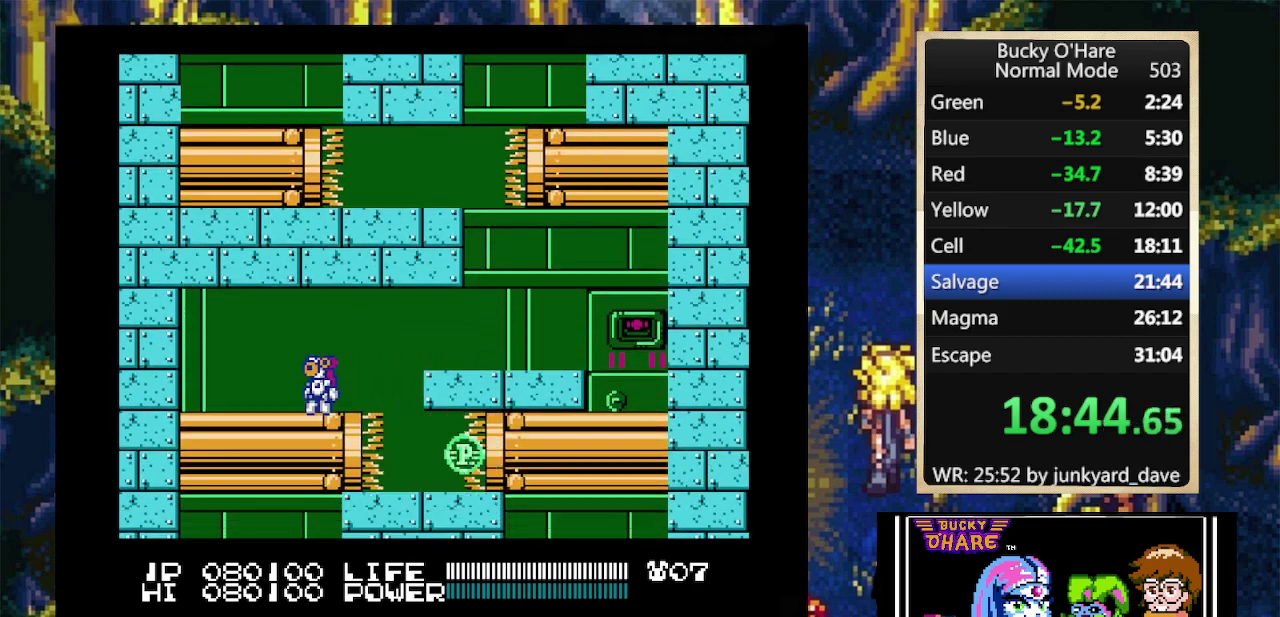
{"buttons": []}
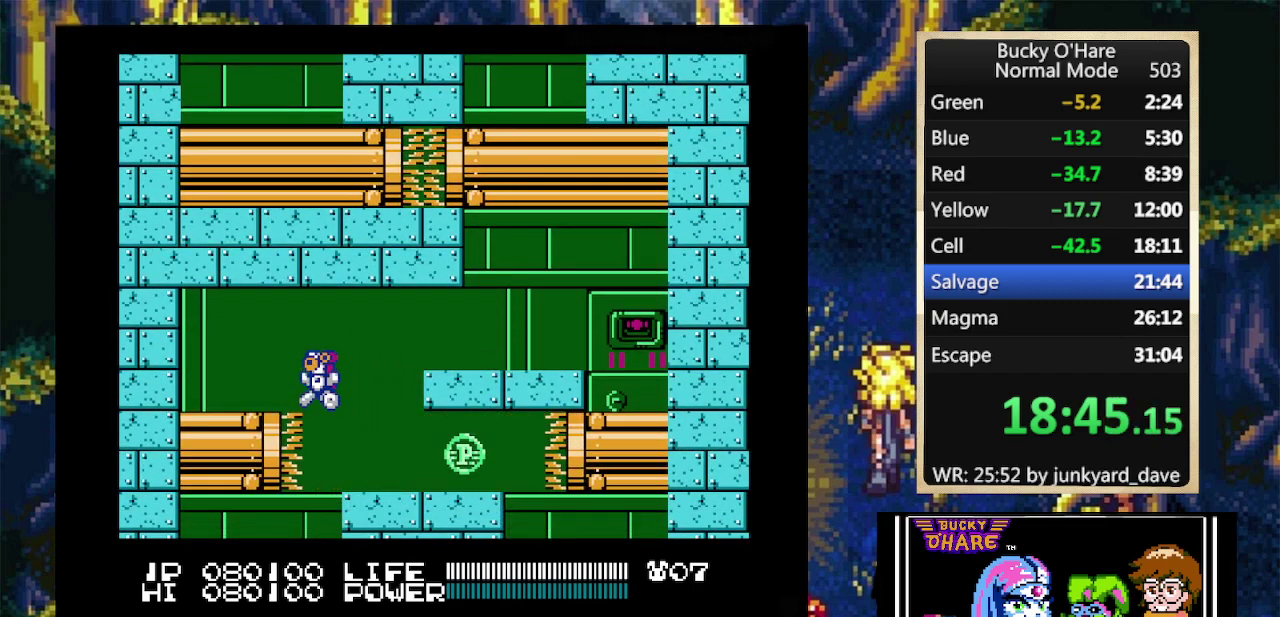
{"buttons": []}
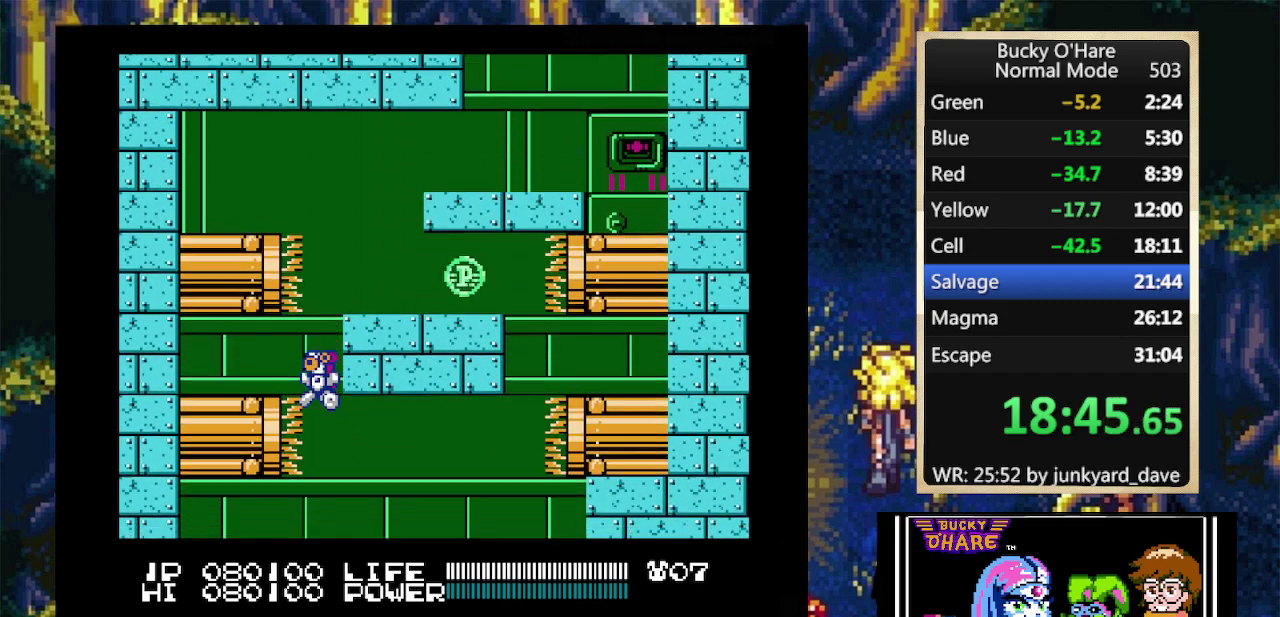
{"buttons": []}
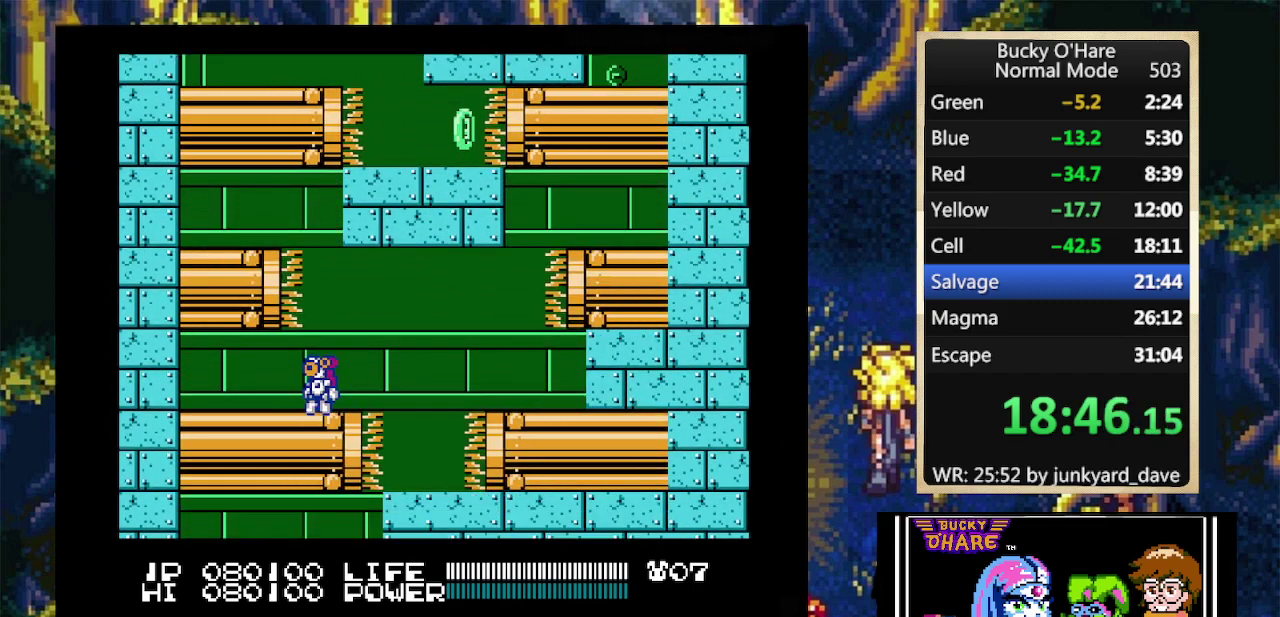
{"buttons": [], "events": [[100, "DPAD_RIGHT", "down"], [267, "DPAD_RIGHT", "up"]]}